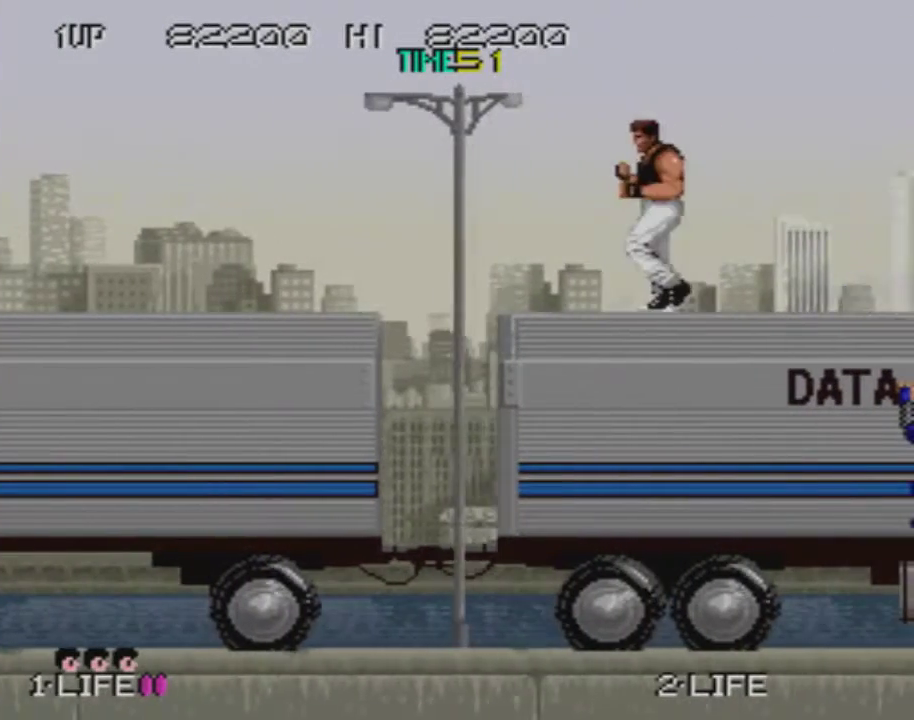
Gameplay with a controller (PlayStation layout); each line is a JSON object with the inputs held at the frame after it. "events" lists button and stick changes between this image and that frame as [ms after this image, input, new state], when the widget could be followed in between. Not read: L3 R3 left_stick right_stick.
{"buttons": ["DPAD_RIGHT"], "events": [[283, "DPAD_LEFT", "up"], [367, "DPAD_RIGHT", "down"]]}
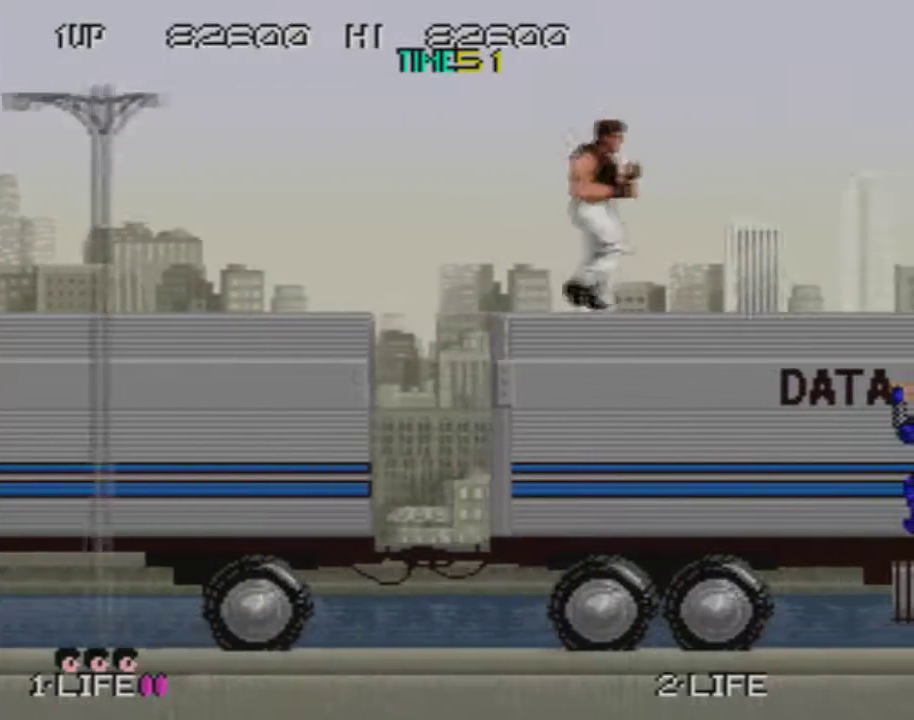
{"buttons": ["DPAD_RIGHT"], "events": []}
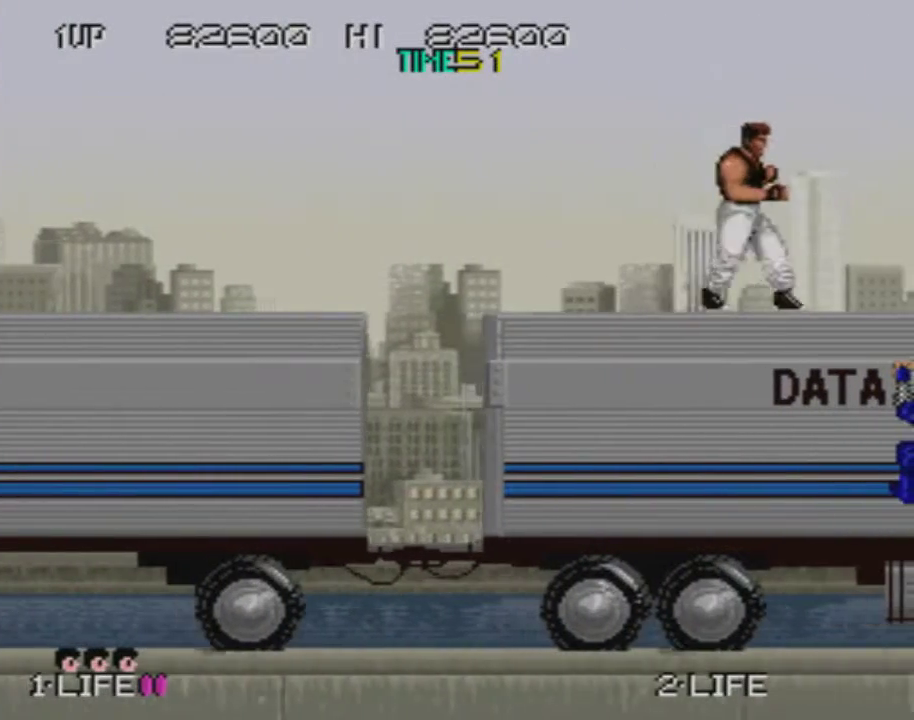
{"buttons": ["SQUARE"], "events": [[150, "DPAD_RIGHT", "up"], [300, "SQUARE", "down"], [383, "SQUARE", "up"], [433, "SQUARE", "down"]]}
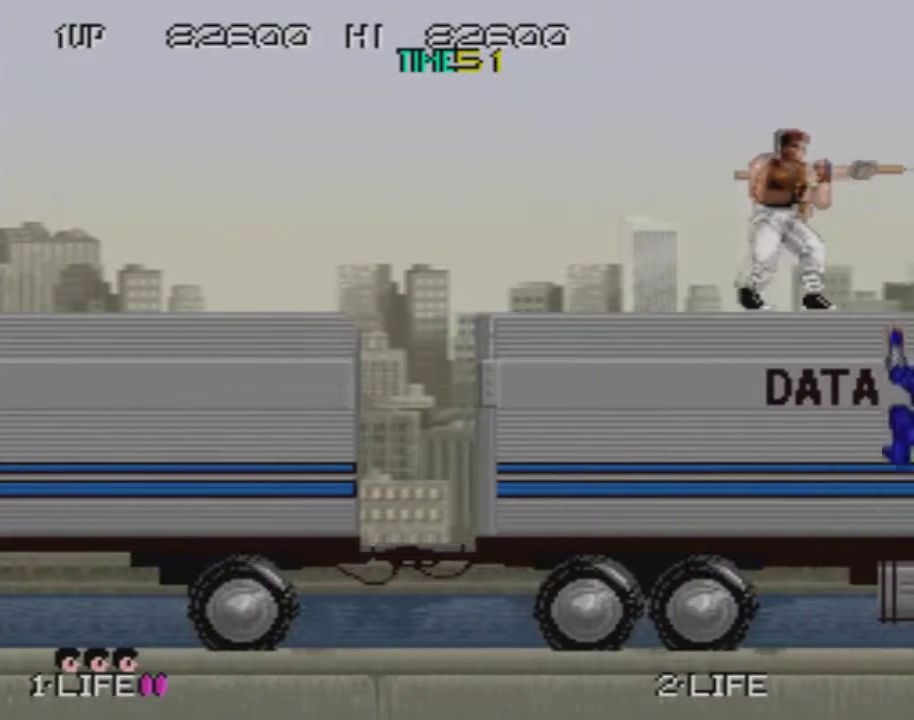
{"buttons": [], "events": [[17, "SQUARE", "up"], [100, "SQUARE", "down"], [167, "SQUARE", "up"], [250, "SQUARE", "down"], [317, "SQUARE", "up"], [434, "SQUARE", "down"], [484, "SQUARE", "up"]]}
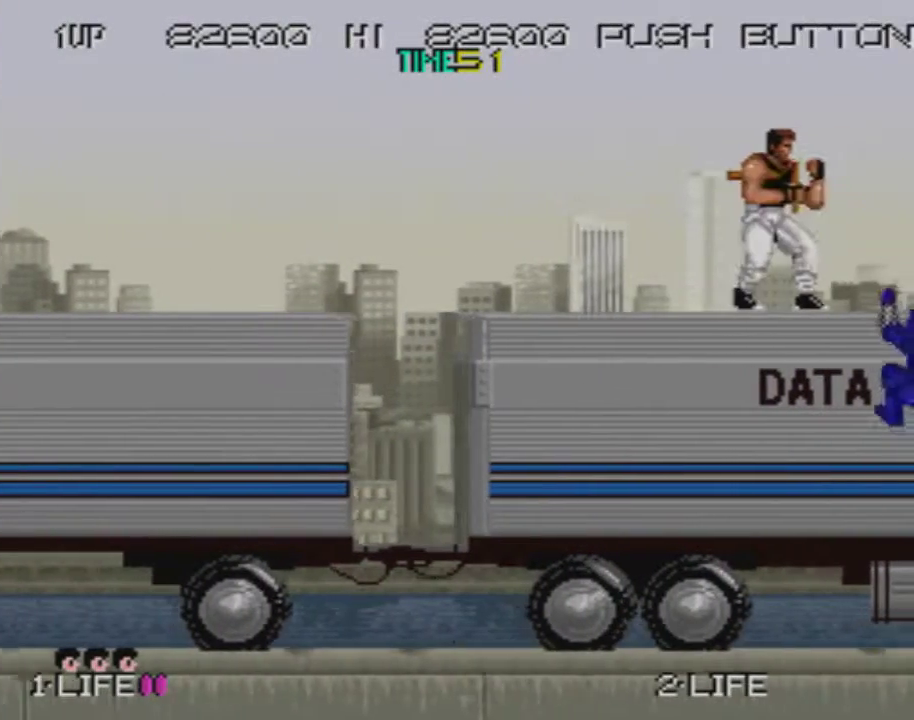
{"buttons": [], "events": [[83, "SQUARE", "down"], [150, "SQUARE", "up"], [233, "SQUARE", "down"], [283, "SQUARE", "up"], [367, "SQUARE", "down"], [433, "SQUARE", "up"]]}
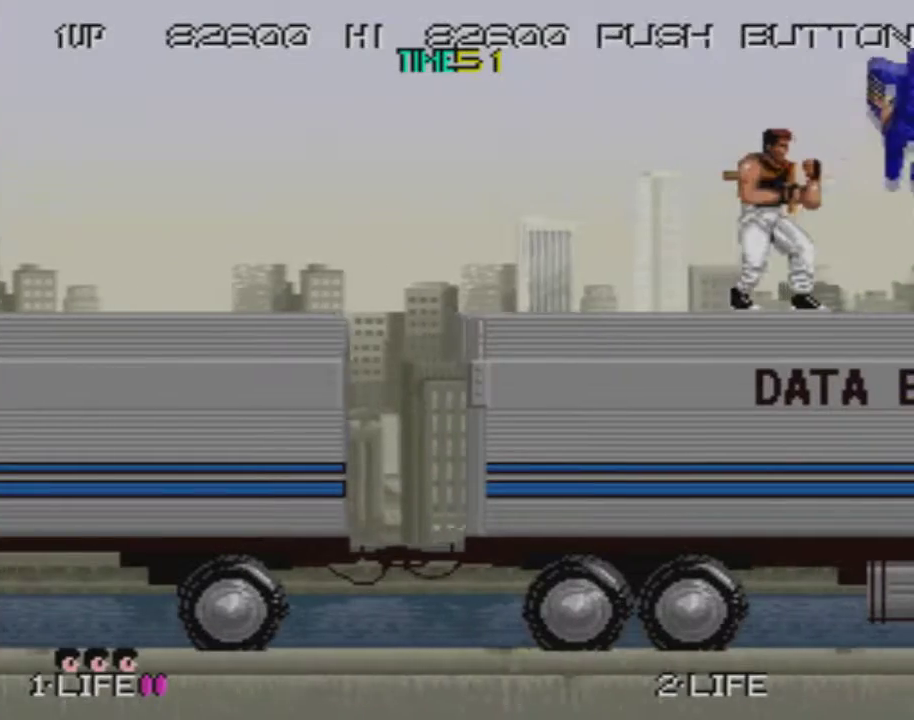
{"buttons": ["DPAD_LEFT"], "events": [[17, "SQUARE", "down"], [317, "SQUARE", "up"], [367, "DPAD_LEFT", "down"]]}
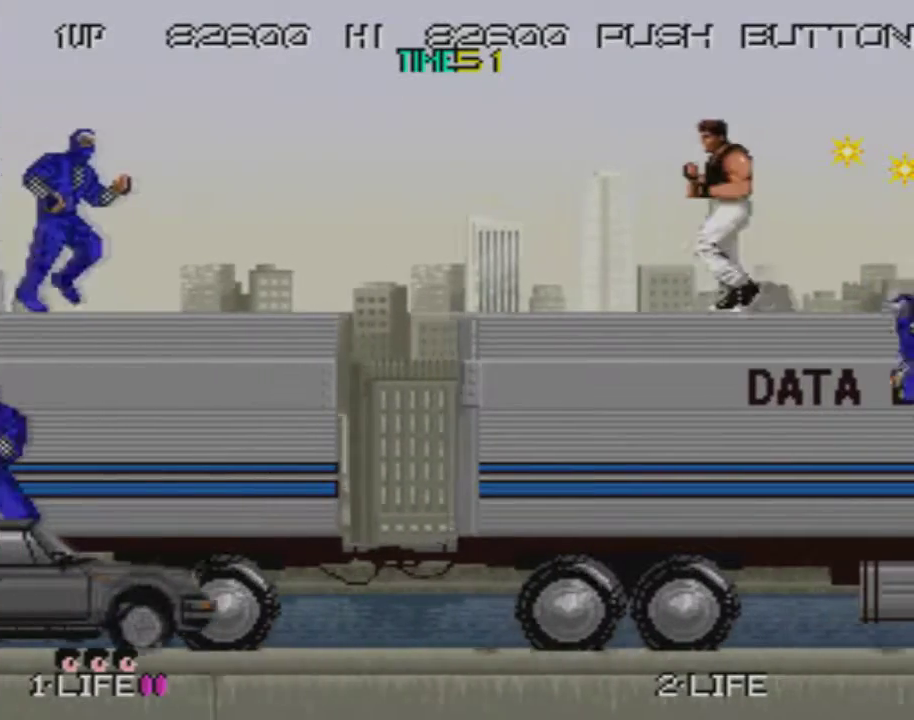
{"buttons": ["SQUARE", "DPAD_LEFT"], "events": [[467, "SQUARE", "down"]]}
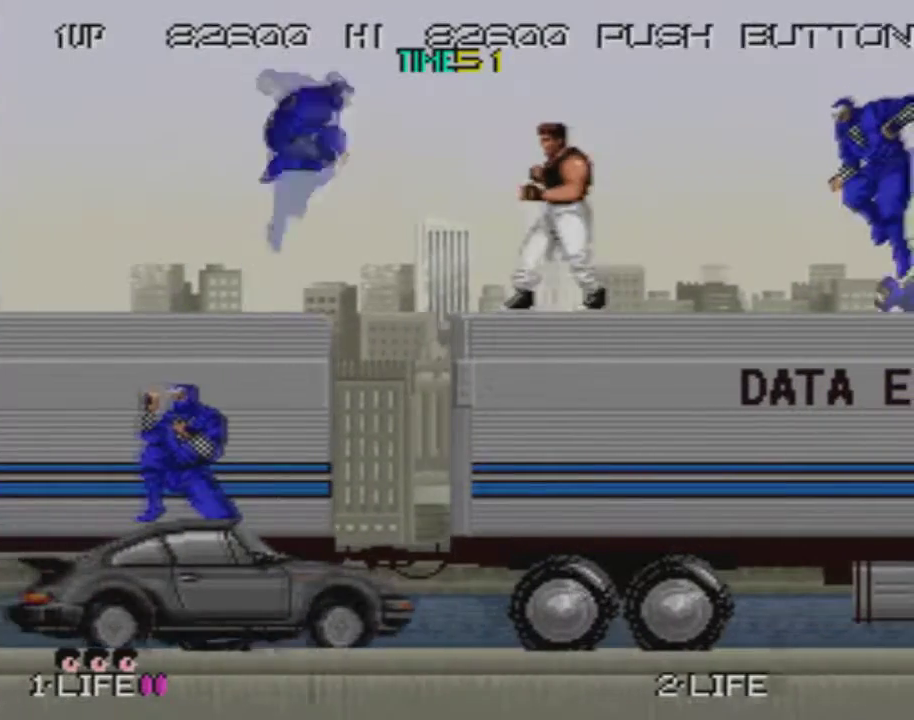
{"buttons": ["DPAD_RIGHT"], "events": [[83, "SQUARE", "up"], [167, "DPAD_LEFT", "up"], [217, "DPAD_RIGHT", "down"]]}
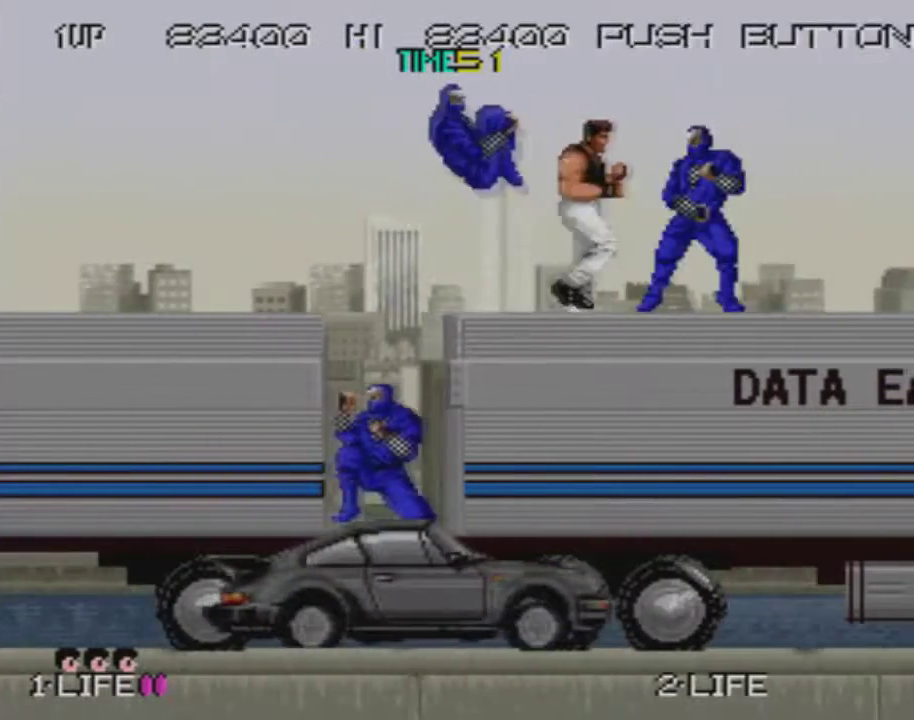
{"buttons": ["DPAD_DOWN", "DPAD_LEFT"], "events": [[33, "SQUARE", "down"], [66, "DPAD_DOWN", "down"], [133, "SQUARE", "up"], [200, "SQUARE", "down"], [300, "SQUARE", "up"], [367, "SQUARE", "down"], [450, "SQUARE", "up"], [467, "DPAD_RIGHT", "up"], [500, "DPAD_LEFT", "down"]]}
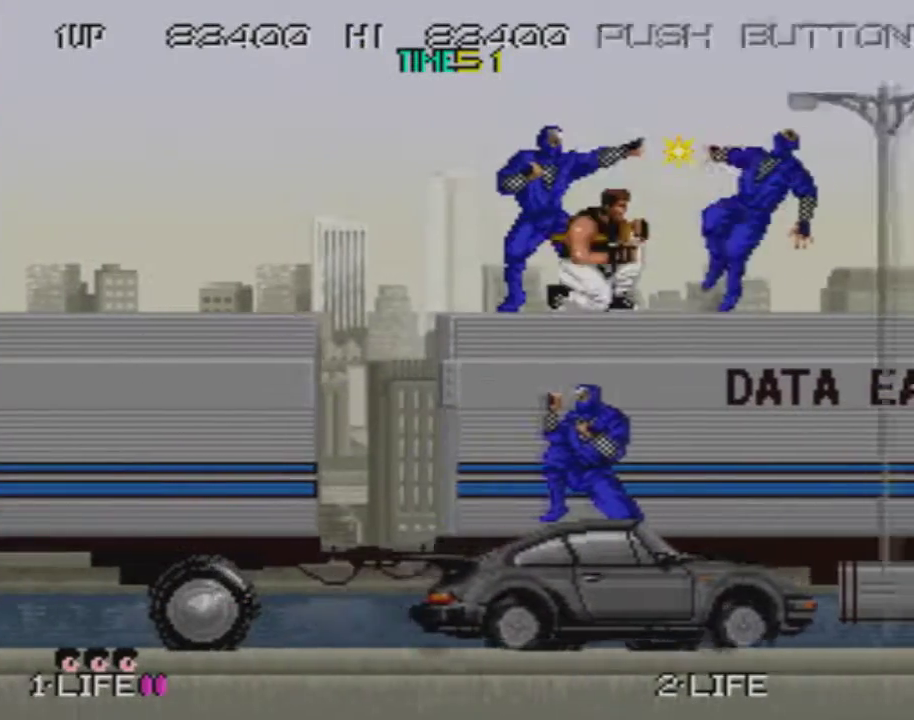
{"buttons": ["DPAD_DOWN"], "events": [[33, "SQUARE", "down"], [117, "SQUARE", "up"], [167, "SQUARE", "down"], [267, "SQUARE", "up"], [350, "SQUARE", "down"], [450, "SQUARE", "up"], [484, "DPAD_LEFT", "up"]]}
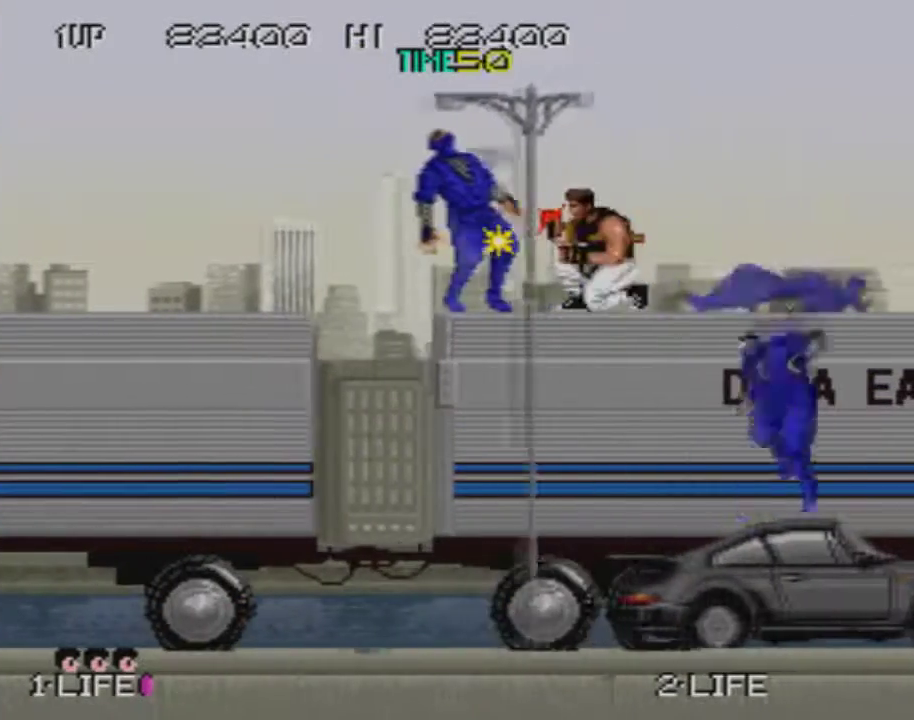
{"buttons": [], "events": [[33, "DPAD_RIGHT", "down"], [100, "DPAD_RIGHT", "up"], [183, "DPAD_DOWN", "up"], [216, "DPAD_LEFT", "down"], [317, "DPAD_LEFT", "up"], [350, "DPAD_RIGHT", "down"], [383, "SQUARE", "down"], [450, "SQUARE", "up"], [483, "DPAD_RIGHT", "up"]]}
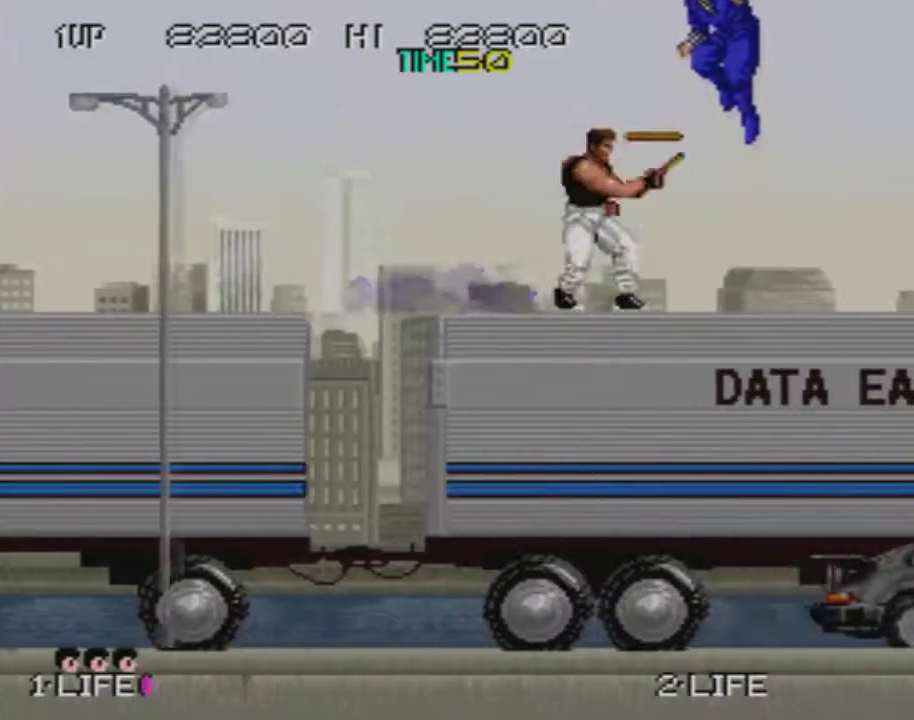
{"buttons": ["SQUARE"], "events": [[33, "SQUARE", "down"], [100, "SQUARE", "up"], [184, "SQUARE", "down"], [250, "SQUARE", "up"], [334, "SQUARE", "down"], [417, "SQUARE", "up"], [484, "SQUARE", "down"]]}
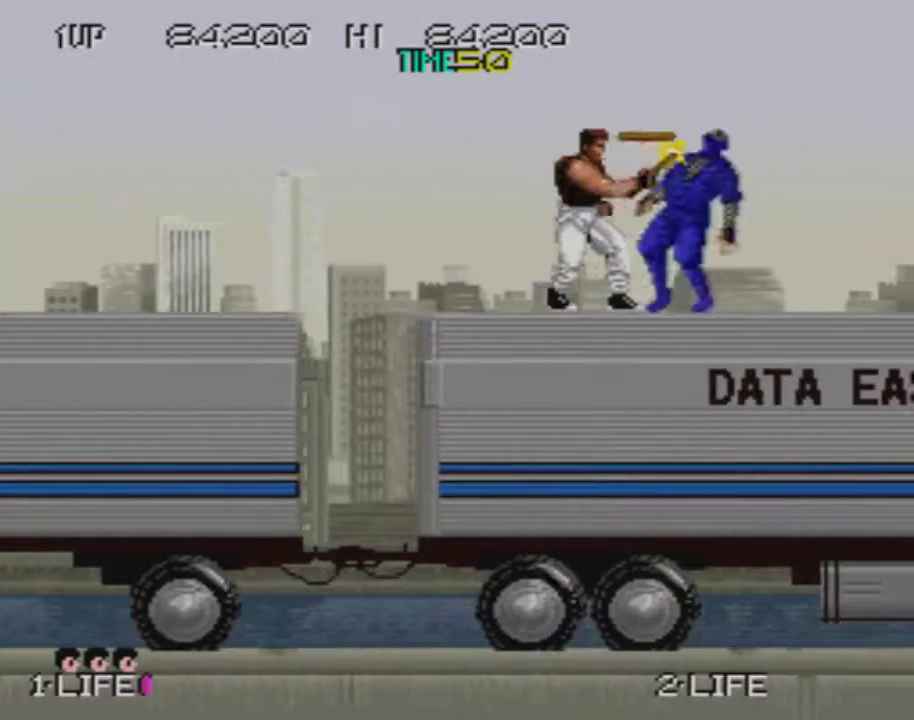
{"buttons": ["SQUARE"], "events": [[100, "SQUARE", "up"], [166, "SQUARE", "down"], [266, "SQUARE", "up"], [333, "SQUARE", "down"], [433, "SQUARE", "up"], [500, "SQUARE", "down"]]}
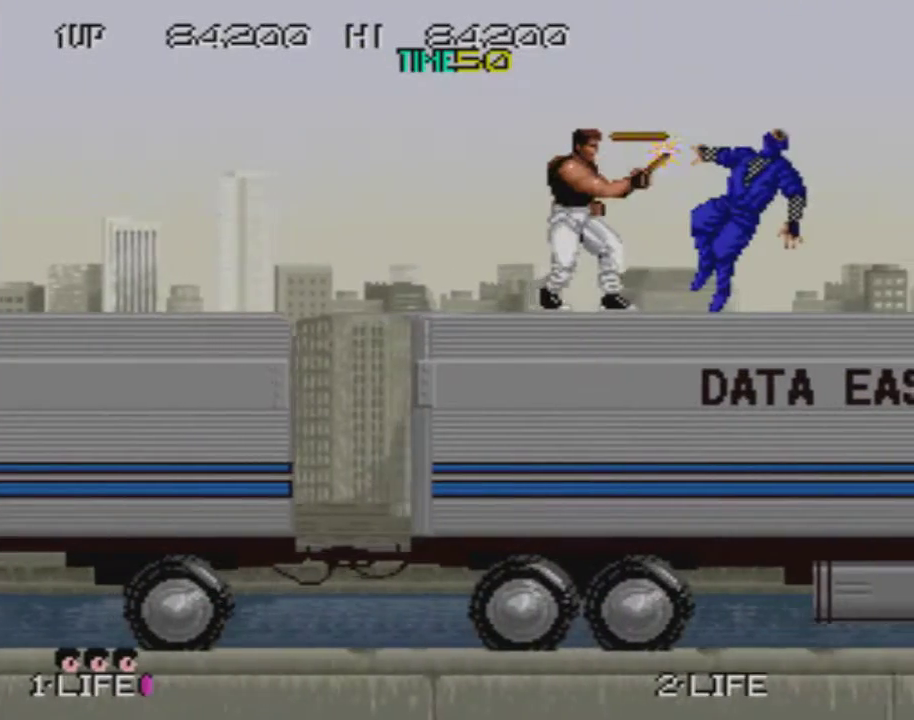
{"buttons": [], "events": [[83, "SQUARE", "up"], [167, "SQUARE", "down"], [300, "SQUARE", "up"]]}
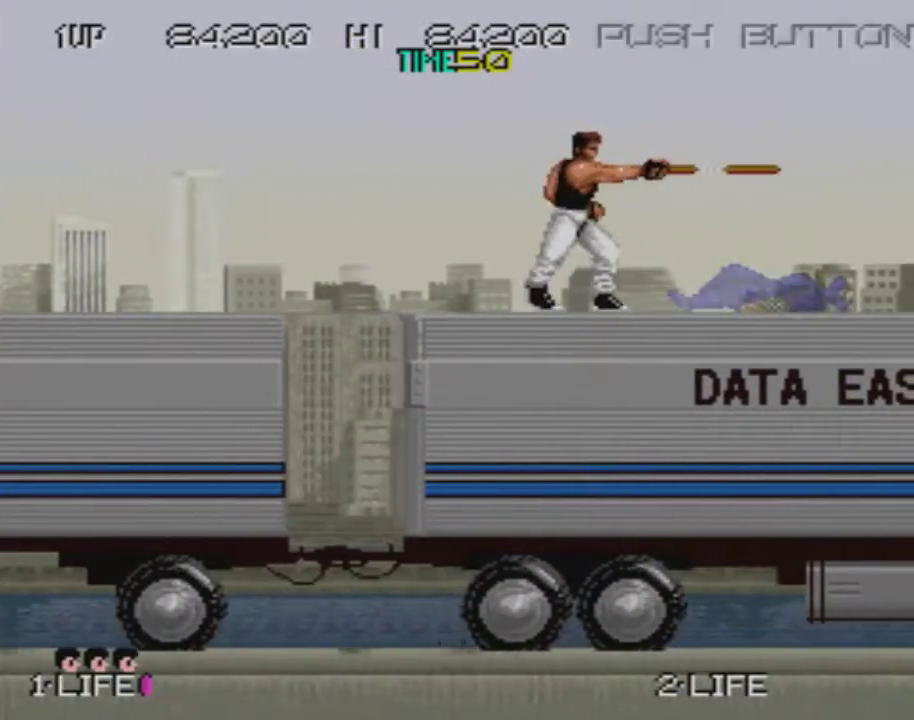
{"buttons": ["DPAD_LEFT"], "events": [[50, "DPAD_RIGHT", "down"], [183, "DPAD_RIGHT", "up"], [367, "DPAD_LEFT", "down"]]}
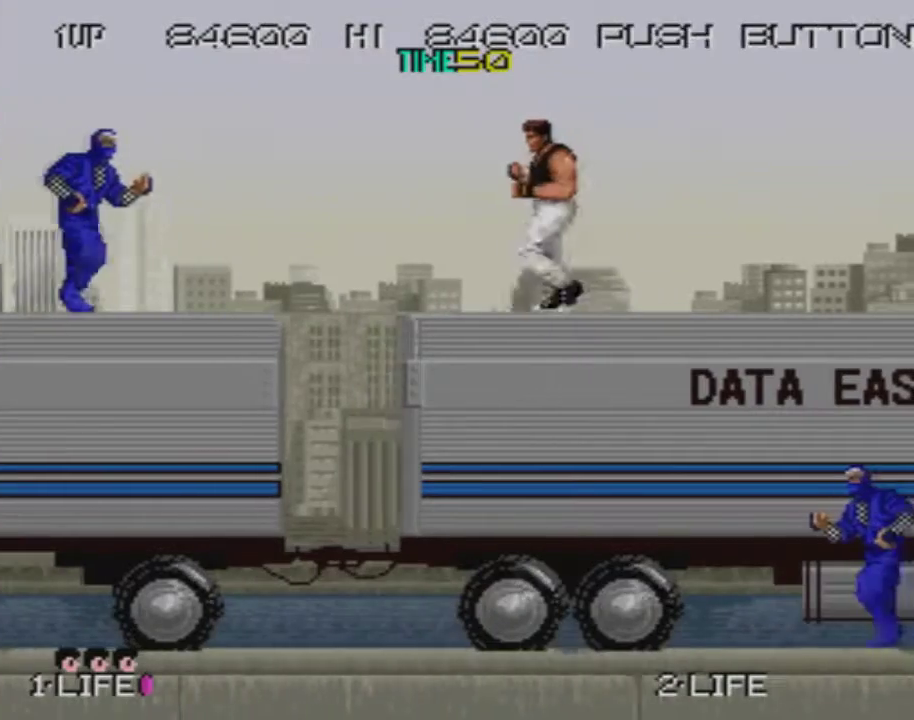
{"buttons": ["DPAD_LEFT"], "events": [[200, "SQUARE", "down"], [350, "SQUARE", "up"]]}
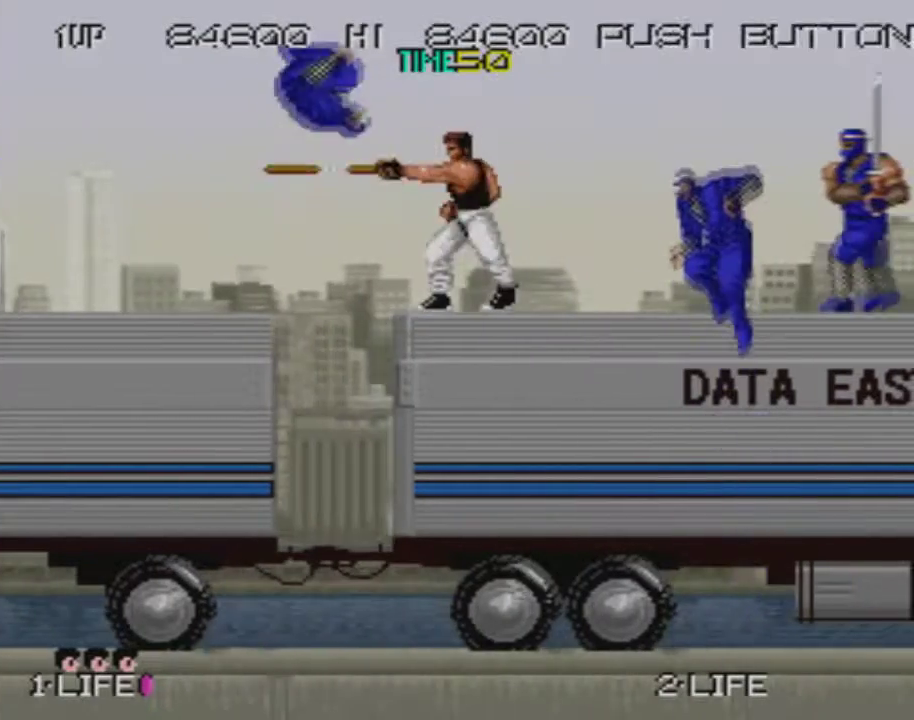
{"buttons": ["SQUARE", "DPAD_DOWN", "DPAD_RIGHT"], "events": [[33, "DPAD_LEFT", "up"], [83, "DPAD_RIGHT", "down"], [233, "SQUARE", "down"], [283, "DPAD_DOWN", "down"], [350, "SQUARE", "up"], [400, "SQUARE", "down"]]}
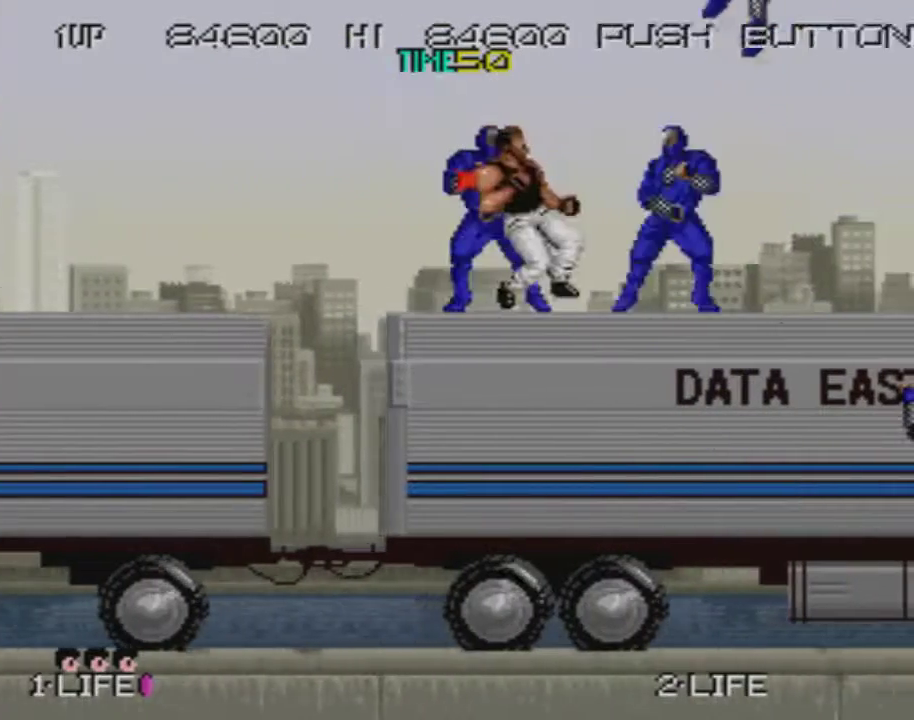
{"buttons": ["SQUARE"], "events": [[17, "SQUARE", "up"], [67, "SQUARE", "down"], [100, "DPAD_RIGHT", "up"], [150, "DPAD_LEFT", "down"], [150, "SQUARE", "up"], [217, "SQUARE", "down"], [317, "SQUARE", "up"], [384, "SQUARE", "down"], [400, "DPAD_LEFT", "up"], [450, "DPAD_DOWN", "up"]]}
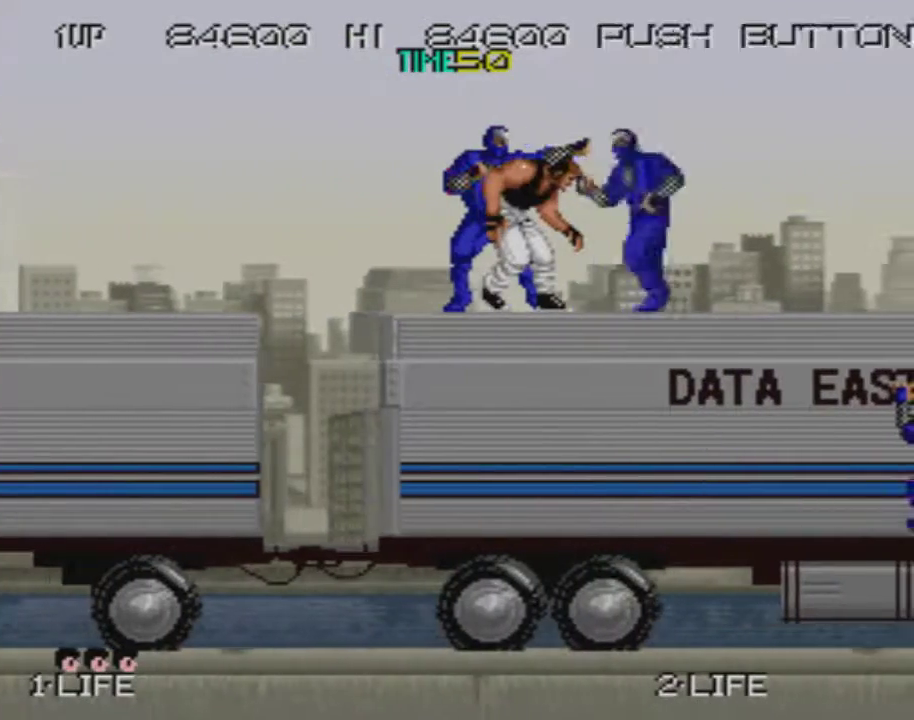
{"buttons": [], "events": [[16, "SQUARE", "up"]]}
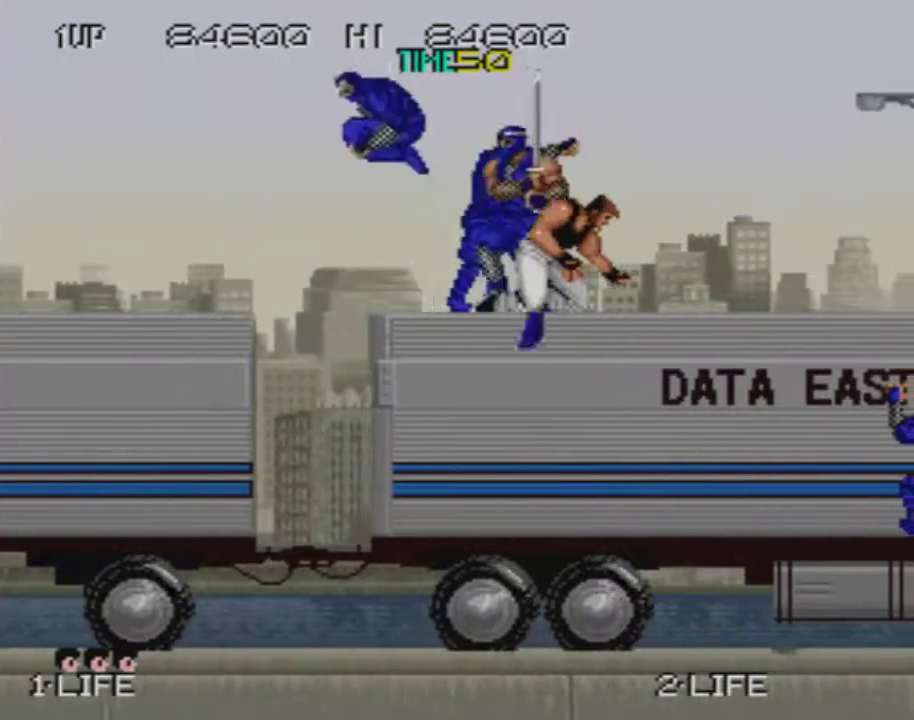
{"buttons": [], "events": []}
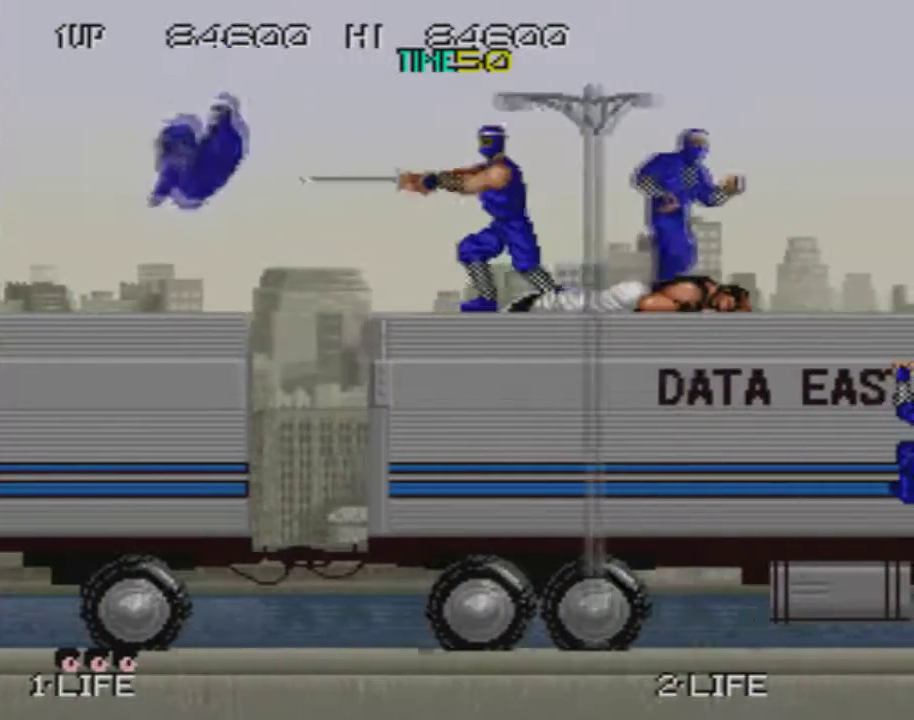
{"buttons": [], "events": []}
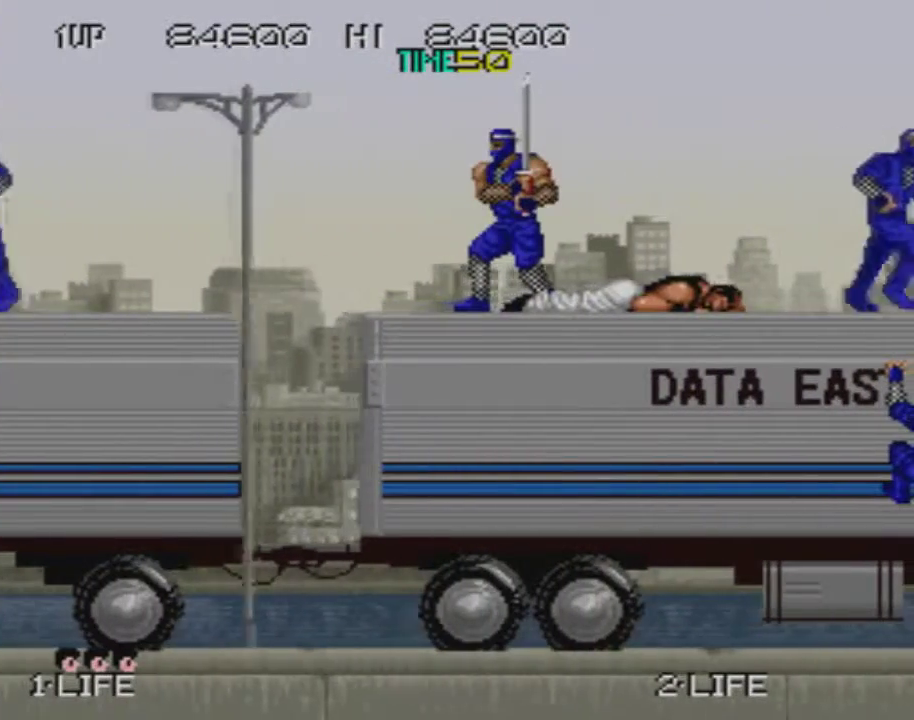
{"buttons": [], "events": []}
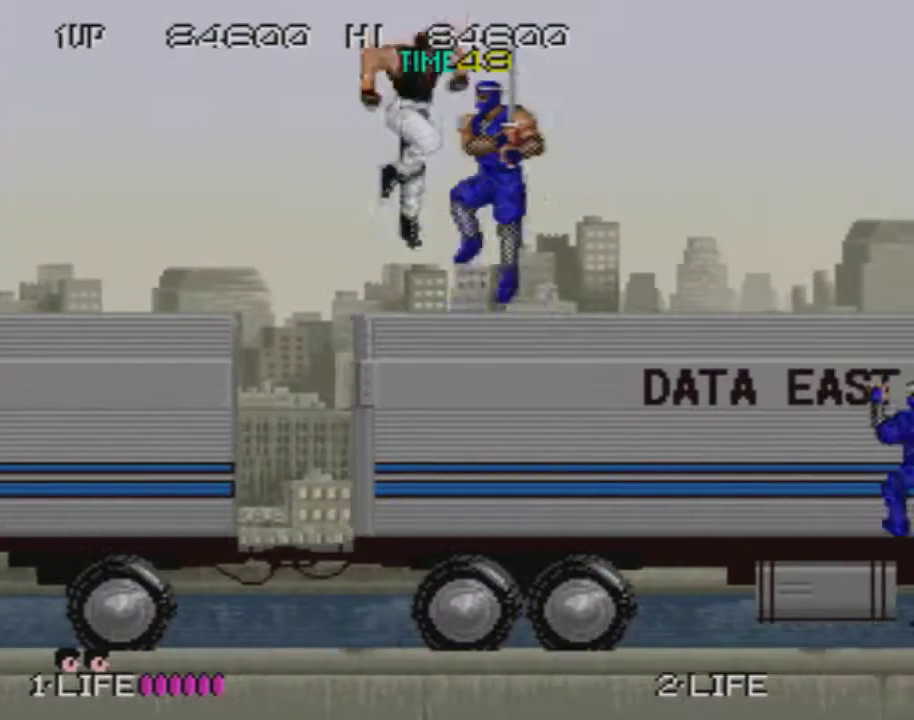
{"buttons": ["DPAD_RIGHT"], "events": [[17, "DPAD_RIGHT", "down"], [250, "SQUARE", "down"], [334, "SQUARE", "up"]]}
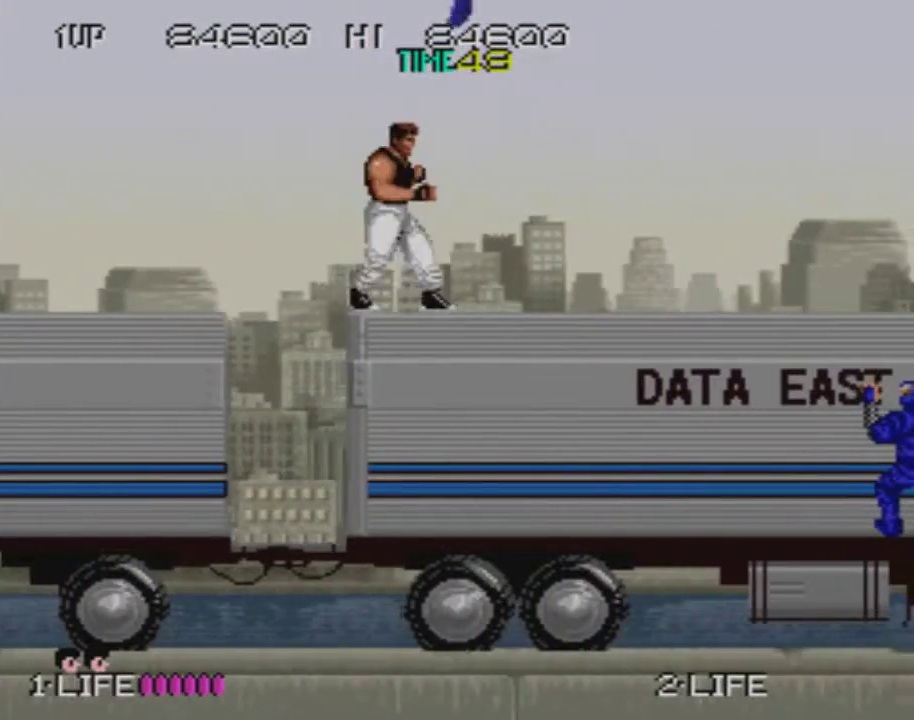
{"buttons": ["SQUARE", "DPAD_DOWN", "DPAD_LEFT"], "events": [[317, "DPAD_RIGHT", "up"], [351, "DPAD_LEFT", "down"], [384, "SQUARE", "down"], [451, "DPAD_DOWN", "down"]]}
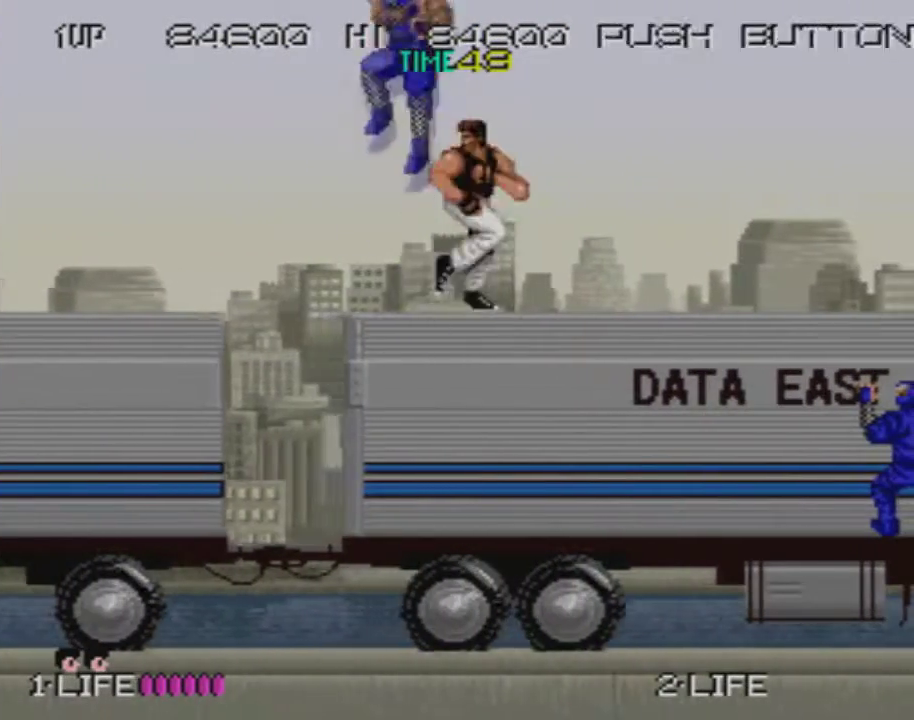
{"buttons": ["DPAD_LEFT"], "events": [[83, "SQUARE", "up"], [167, "DPAD_LEFT", "up"], [200, "DPAD_RIGHT", "down"], [217, "DPAD_DOWN", "up"], [417, "DPAD_RIGHT", "up"], [500, "DPAD_LEFT", "down"]]}
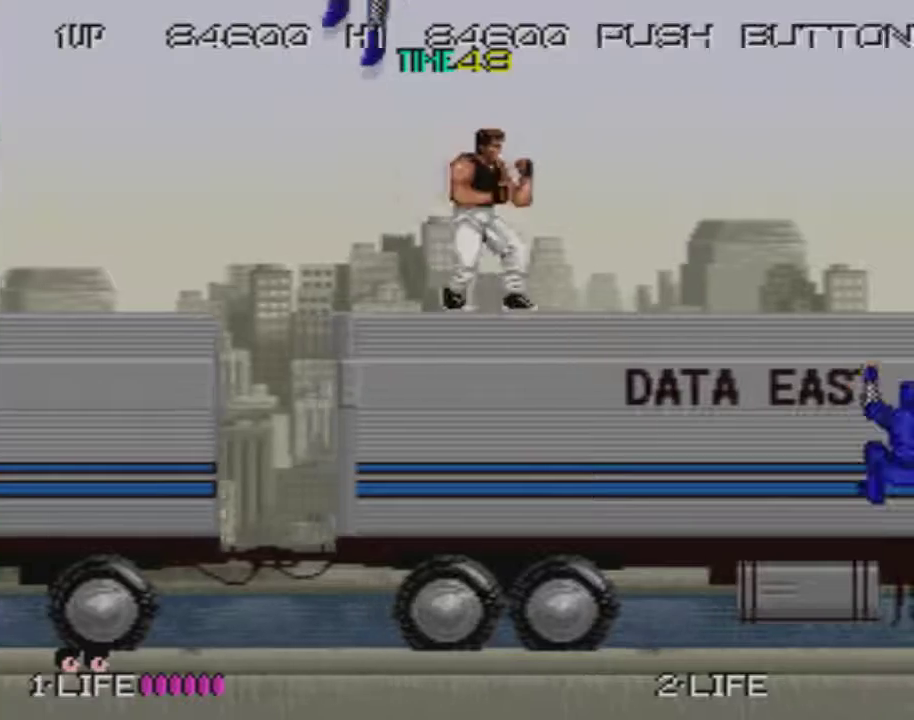
{"buttons": ["DPAD_RIGHT"], "events": [[184, "SQUARE", "down"], [234, "DPAD_LEFT", "up"], [267, "SQUARE", "up"], [367, "DPAD_RIGHT", "down"]]}
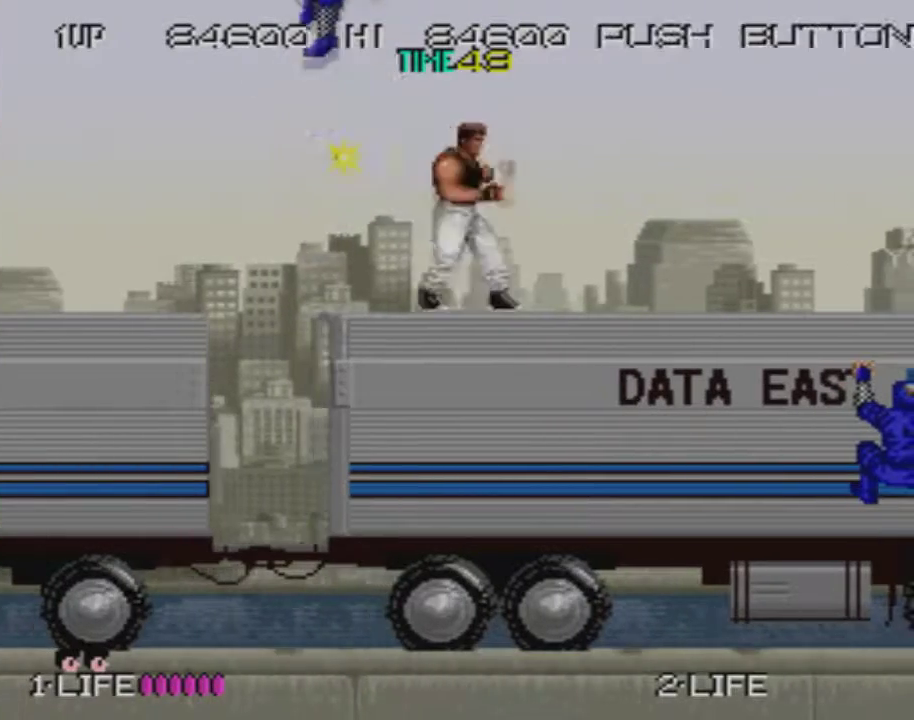
{"buttons": ["DPAD_RIGHT"], "events": []}
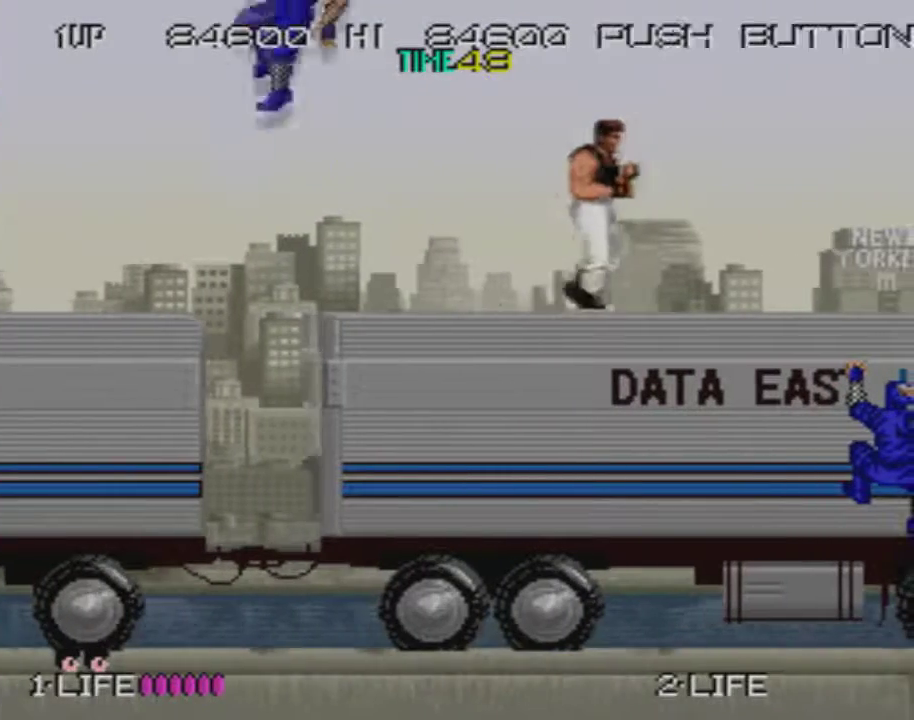
{"buttons": ["DPAD_RIGHT"], "events": []}
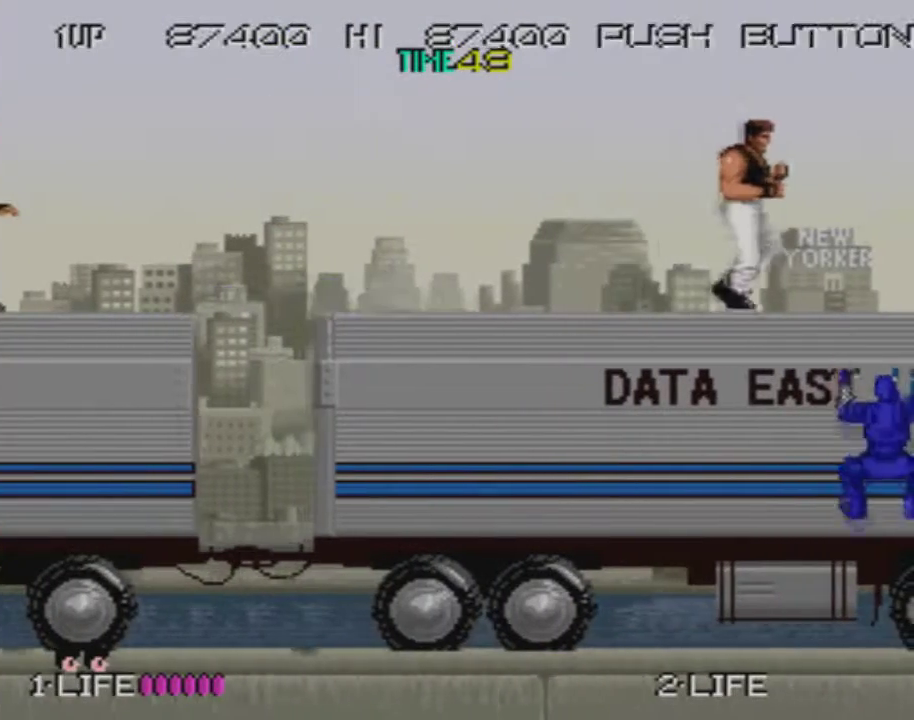
{"buttons": ["DPAD_DOWN"], "events": [[117, "DPAD_DOWN", "down"], [117, "SQUARE", "down"], [167, "DPAD_RIGHT", "up"], [467, "SQUARE", "up"]]}